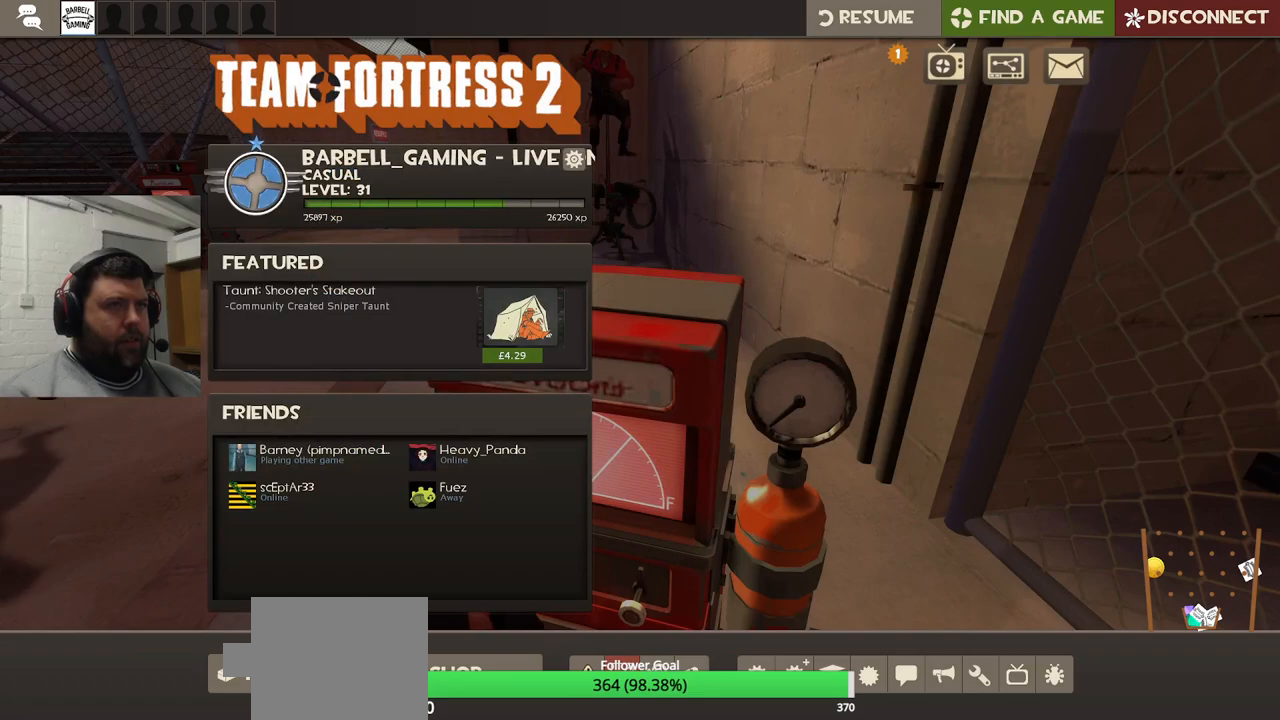
Gameplay with a controller (PlayStation layout); each line is a JSON object with the inputs held at the frame after it. "events" lists button and stick changes between this image and that frame as [ms after this image, input, new state], when the widget could be followed in between.
{"buttons": [], "left_stick": "center", "right_stick": "center", "events": [[117, "START", "down"], [283, "START", "up"]]}
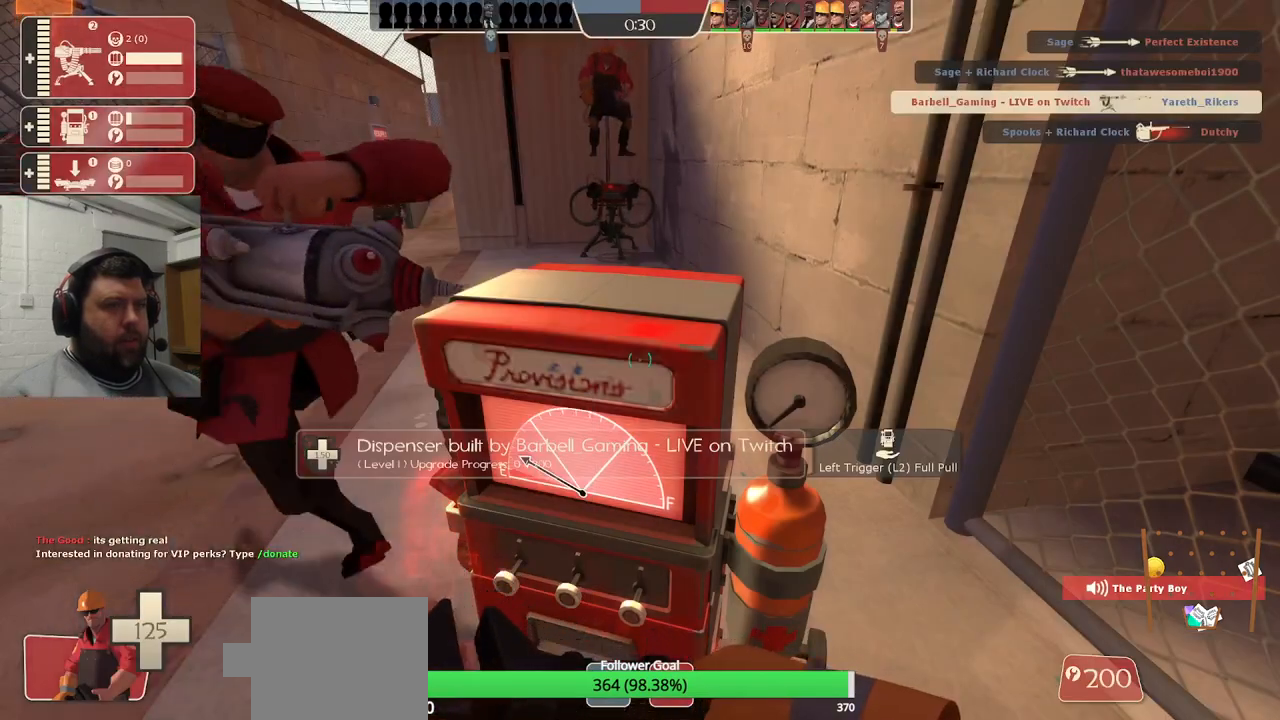
{"buttons": [], "left_stick": "center", "right_stick": "center", "events": [[133, "START", "down"], [217, "START", "up"]]}
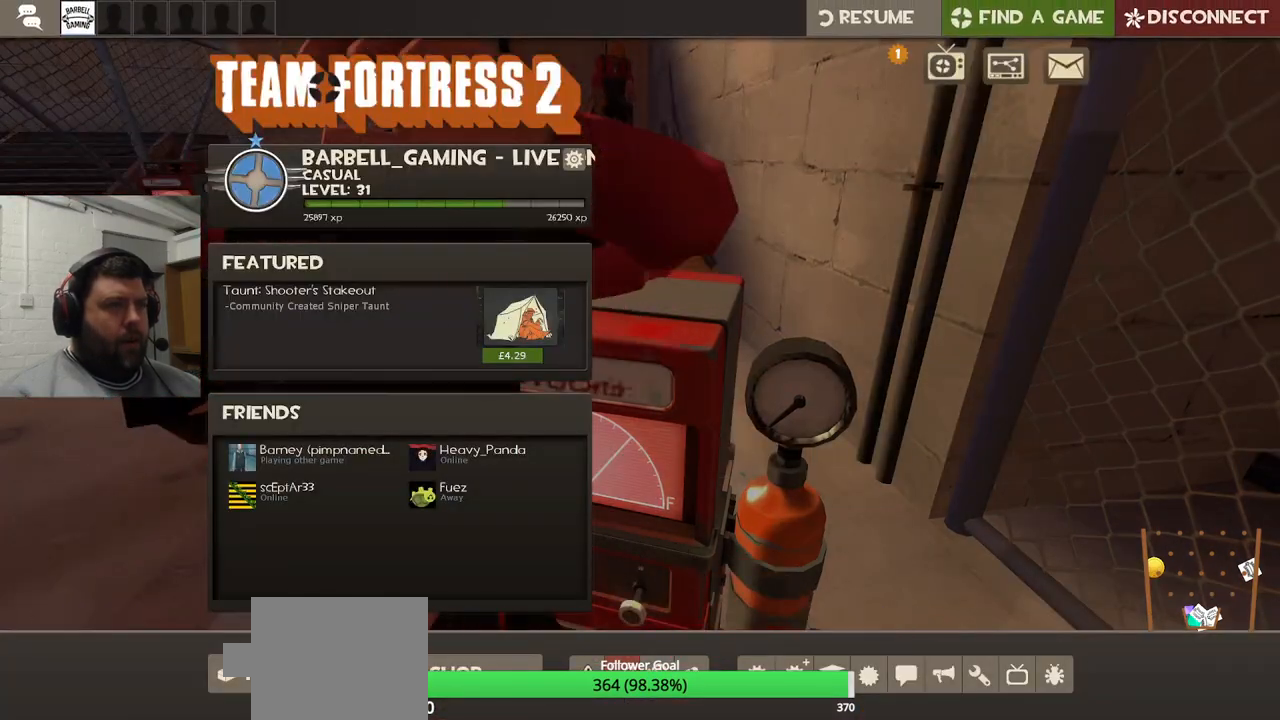
{"buttons": [], "left_stick": "center", "right_stick": "center", "events": [[33, "right_stick", "up-left"], [183, "right_stick", "up-right"], [250, "right_stick", "down-right"], [433, "right_stick", "center"]]}
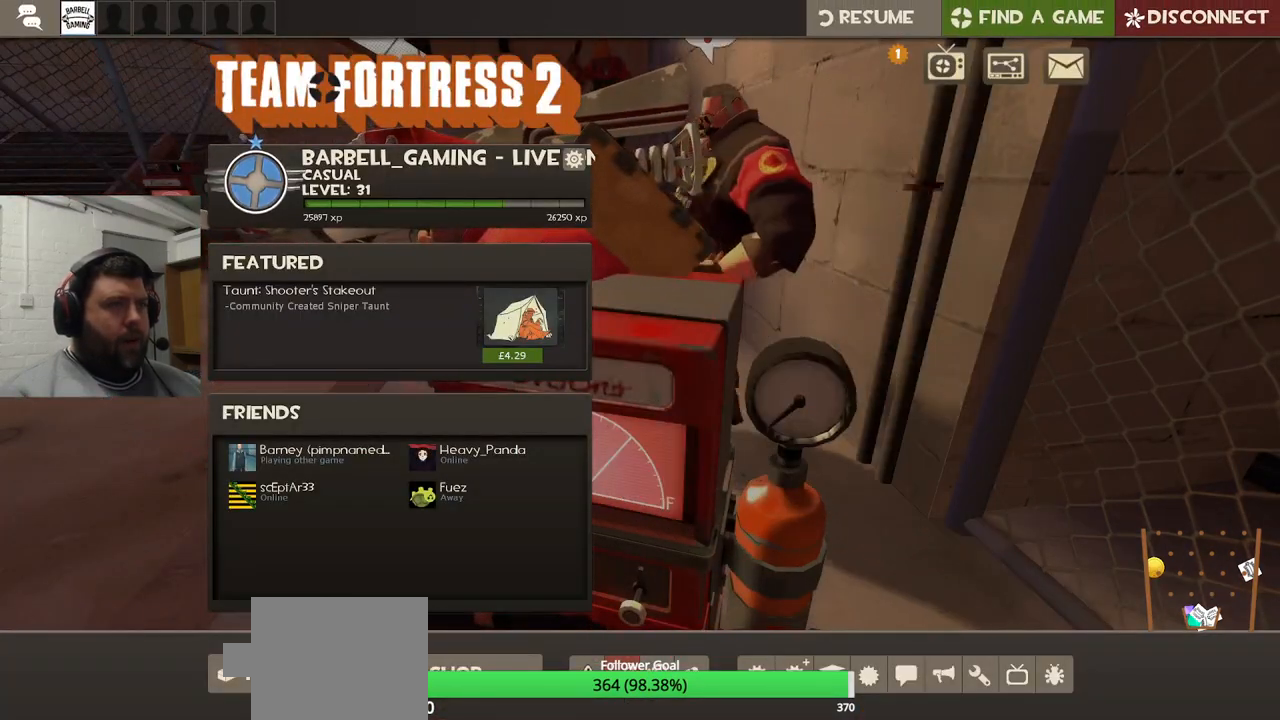
{"buttons": [], "left_stick": "center", "right_stick": "left", "events": [[250, "right_stick", "up-right"], [467, "right_stick", "left"]]}
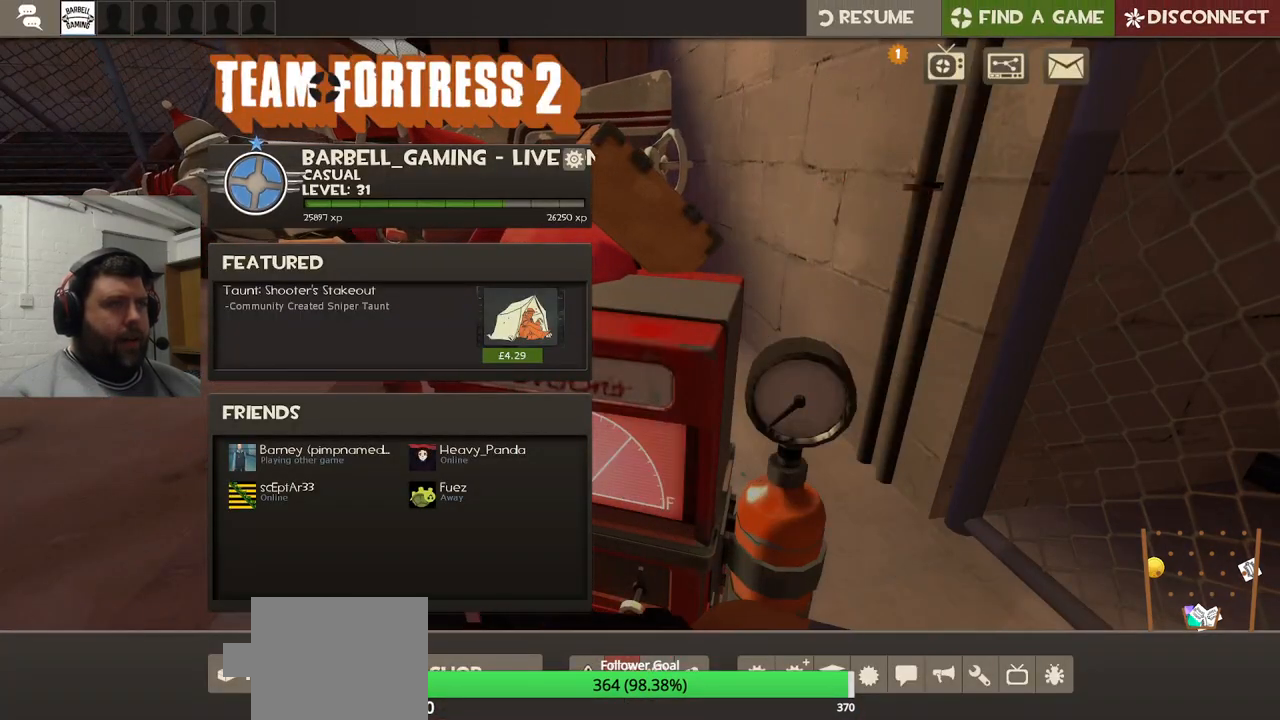
{"buttons": [], "left_stick": "center", "right_stick": "down-right", "events": [[333, "right_stick", "down"], [417, "right_stick", "down-right"]]}
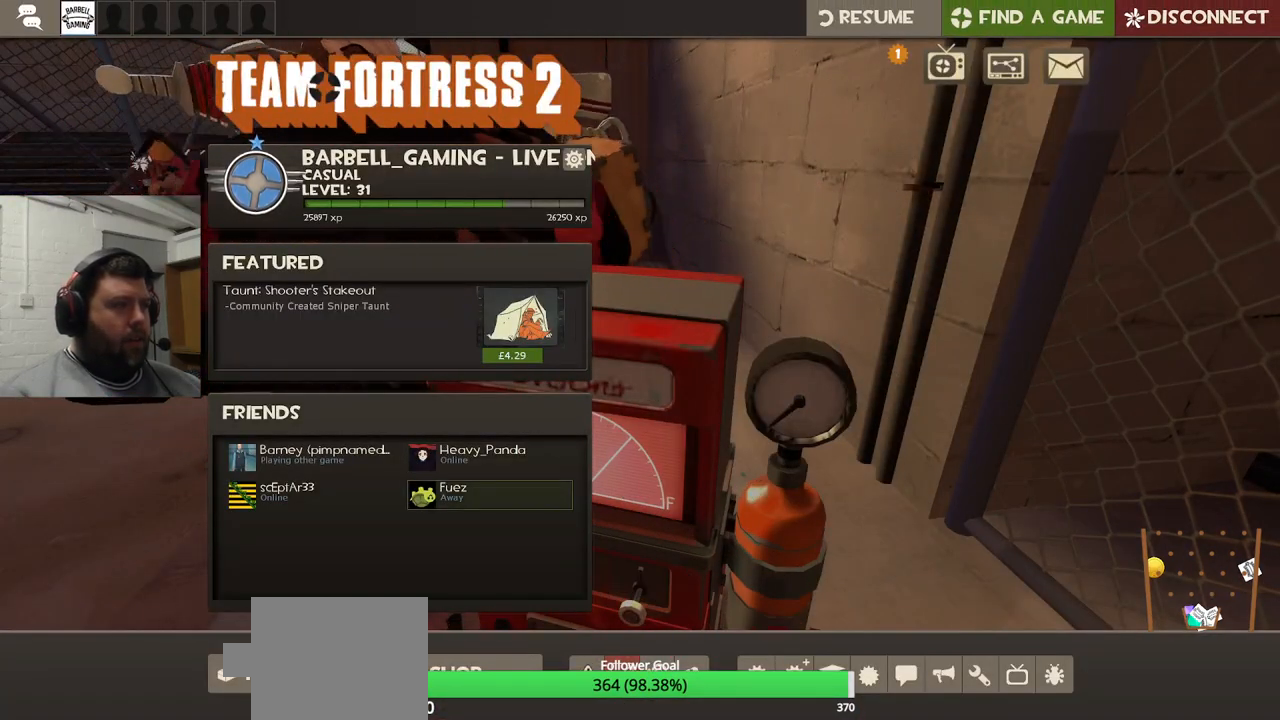
{"buttons": [], "left_stick": "center", "right_stick": "center", "events": [[33, "right_stick", "center"], [183, "right_stick", "down-right"], [383, "right_stick", "center"]]}
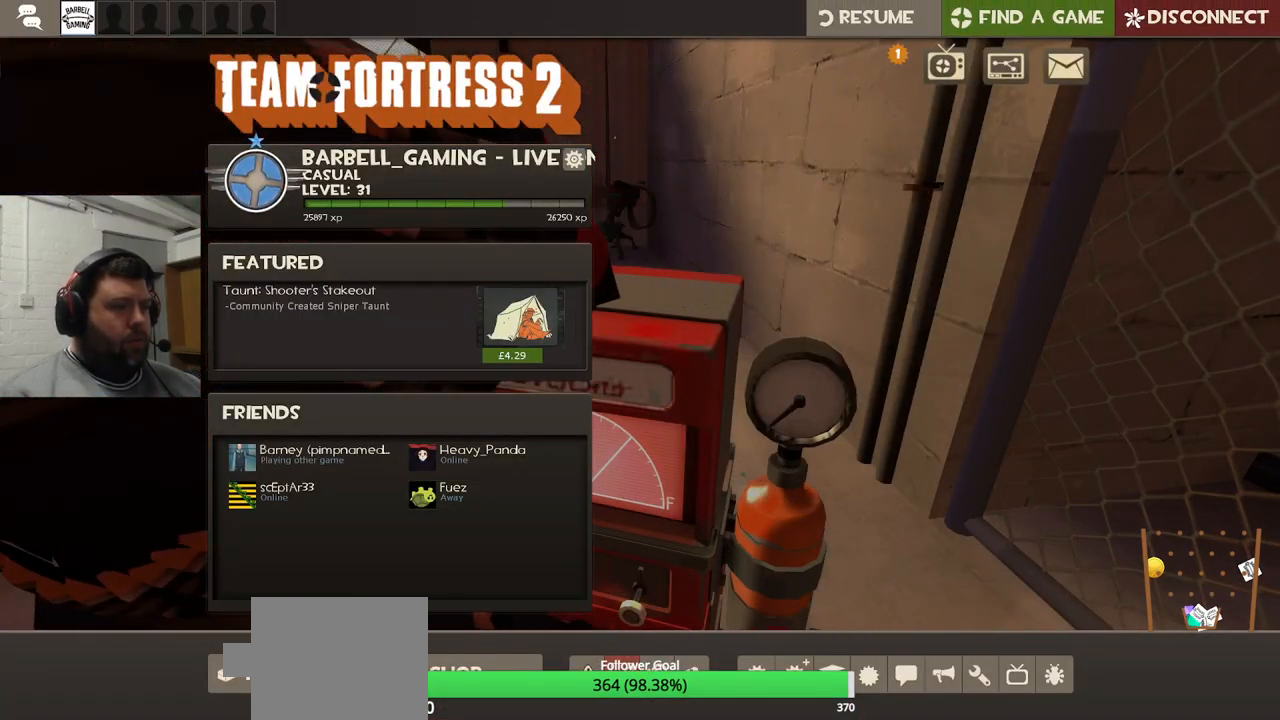
{"buttons": [], "left_stick": "center", "right_stick": "center", "events": [[33, "right_stick", "down-left"], [217, "right_stick", "right"], [400, "right_stick", "center"]]}
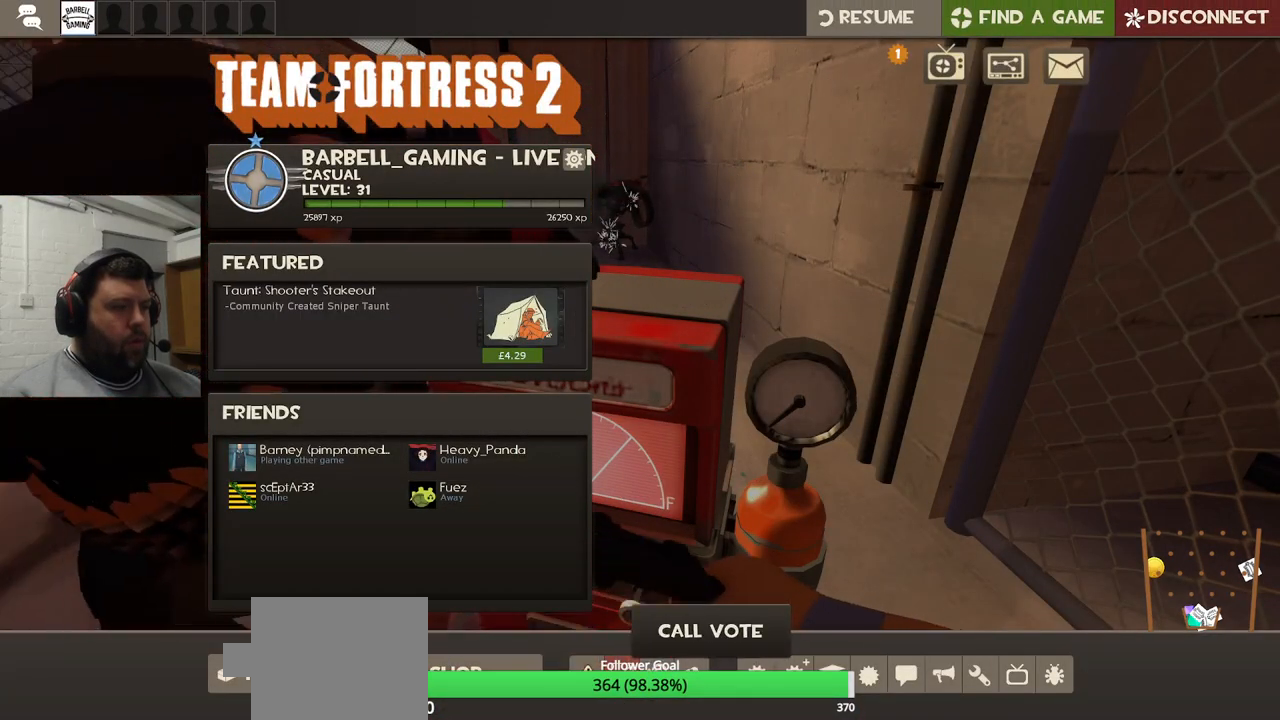
{"buttons": [], "left_stick": "center", "right_stick": "center", "events": [[83, "right_stick", "down-right"], [217, "right_stick", "center"], [300, "R2", "down"], [317, "R1", "down"], [433, "R1", "up"], [433, "R2", "up"]]}
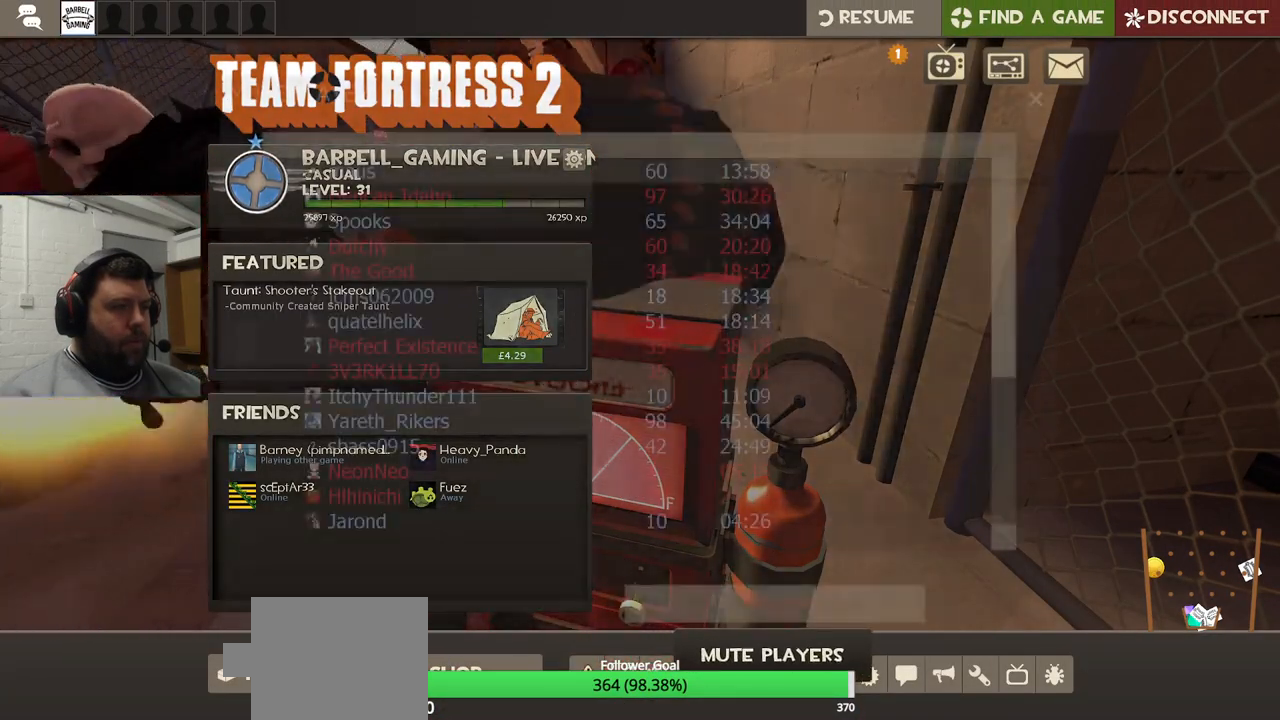
{"buttons": [], "left_stick": "center", "right_stick": "up-right", "events": [[183, "right_stick", "up"], [483, "right_stick", "up-right"]]}
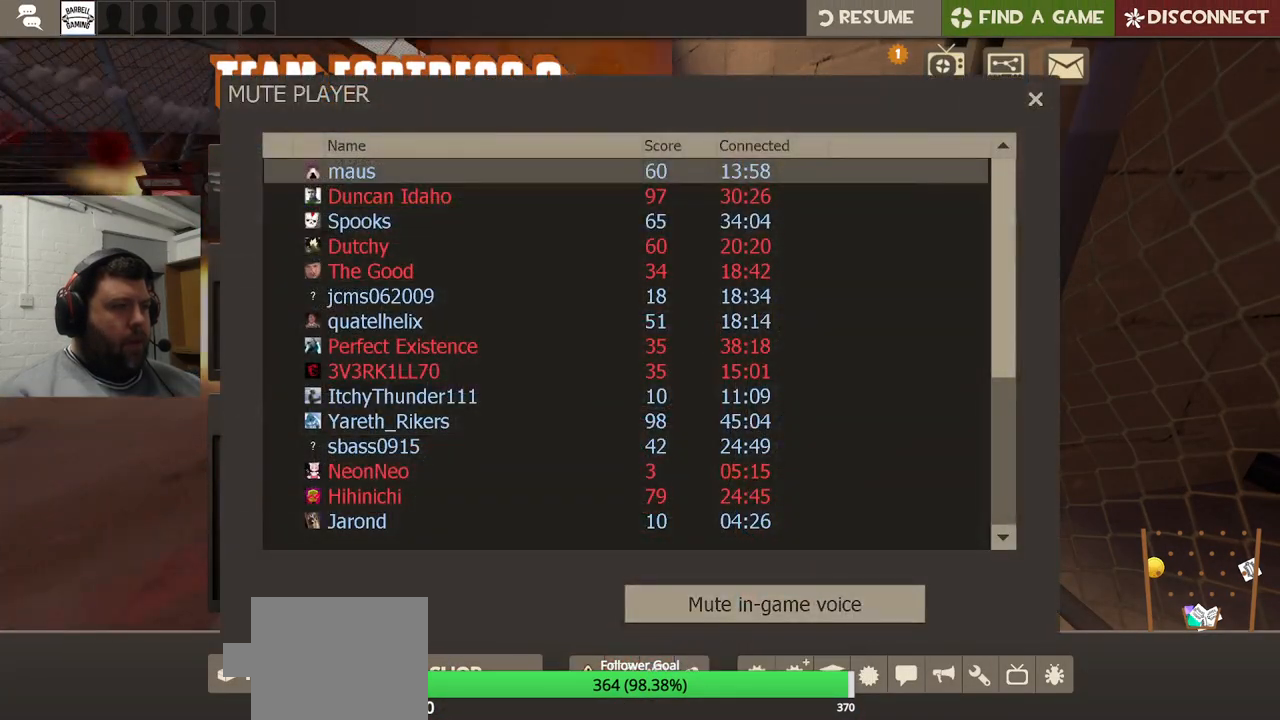
{"buttons": [], "left_stick": "center", "right_stick": "up-right", "events": [[100, "right_stick", "right"], [200, "right_stick", "up-right"], [317, "right_stick", "up"], [417, "right_stick", "up-right"]]}
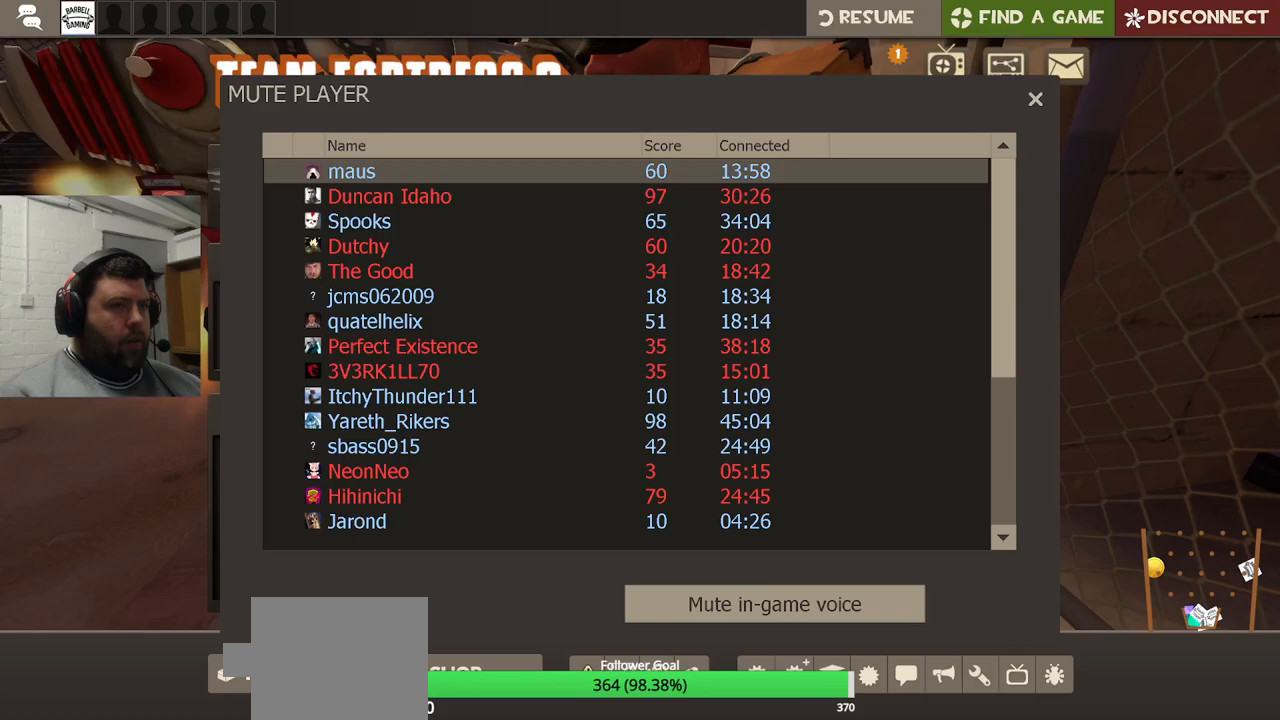
{"buttons": [], "left_stick": "center", "right_stick": "center", "events": [[100, "right_stick", "center"], [267, "right_stick", "up-right"], [400, "right_stick", "center"]]}
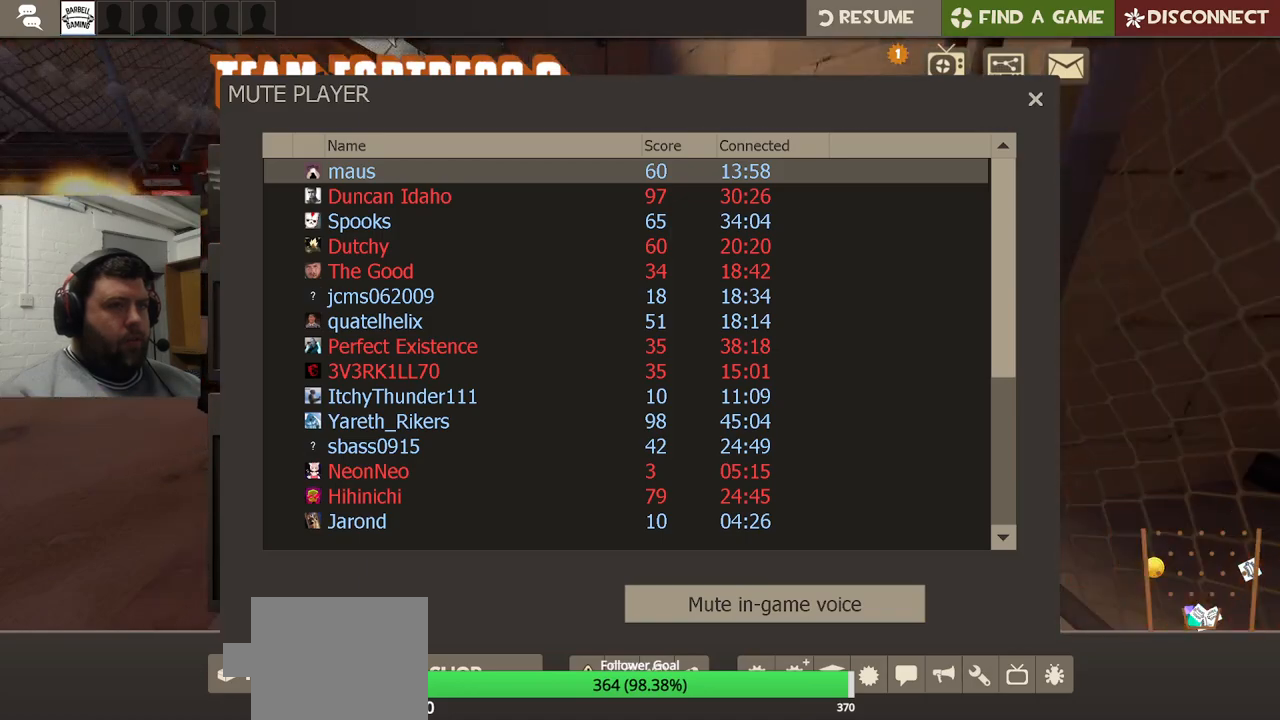
{"buttons": ["R2"], "left_stick": "center", "right_stick": "center", "events": [[167, "R2", "down"], [317, "right_stick", "down"], [483, "right_stick", "center"]]}
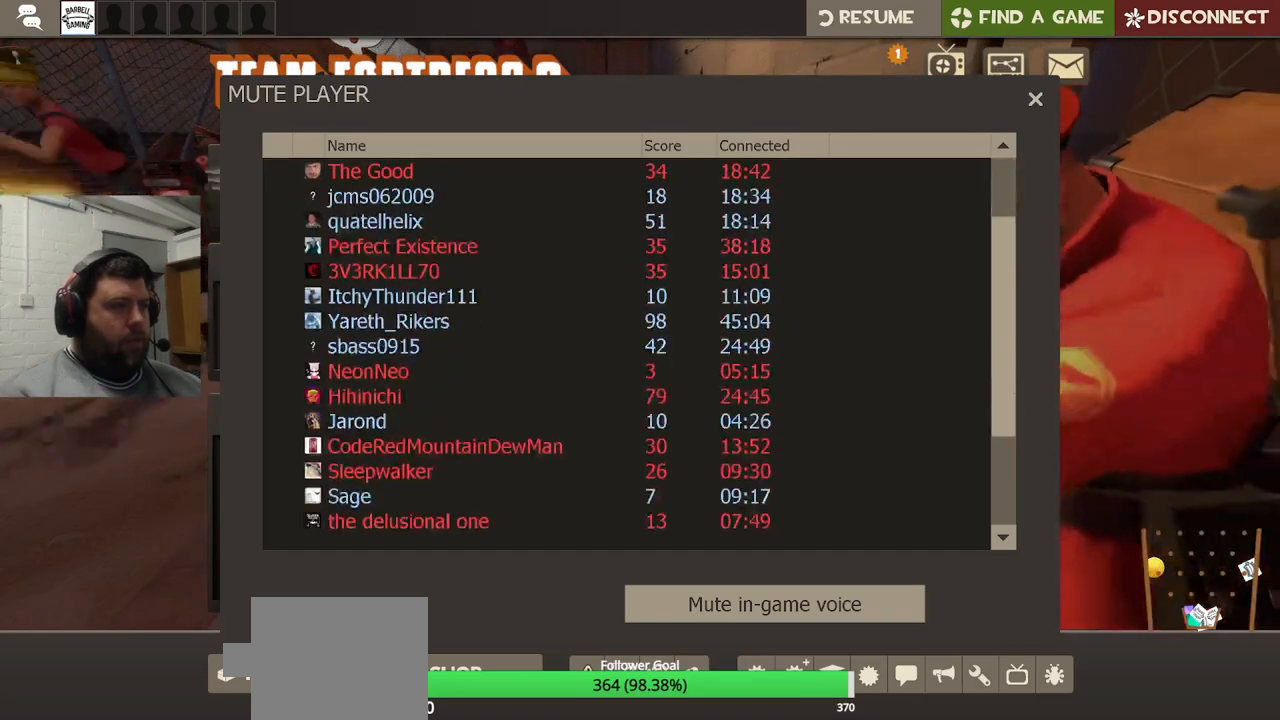
{"buttons": ["R2"], "left_stick": "center", "right_stick": "center", "events": [[233, "right_stick", "down"], [383, "right_stick", "center"]]}
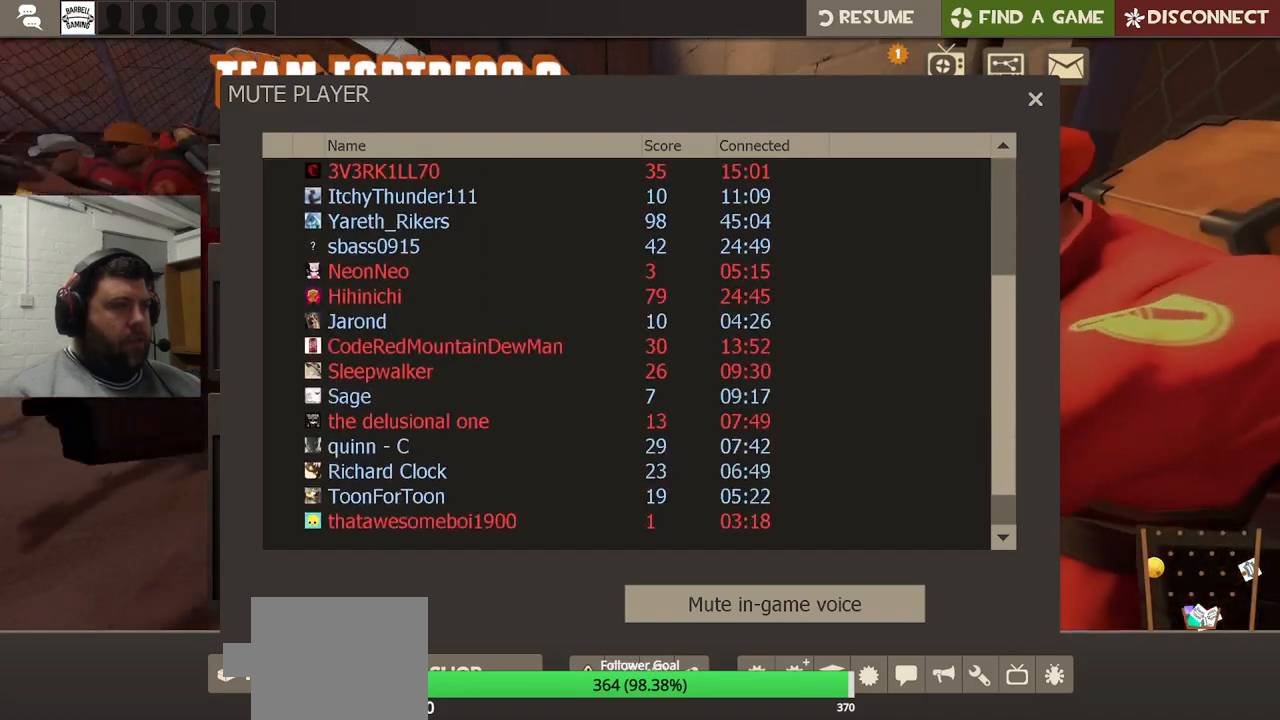
{"buttons": ["R2"], "left_stick": "center", "right_stick": "center", "events": [[333, "right_stick", "down"], [500, "right_stick", "center"]]}
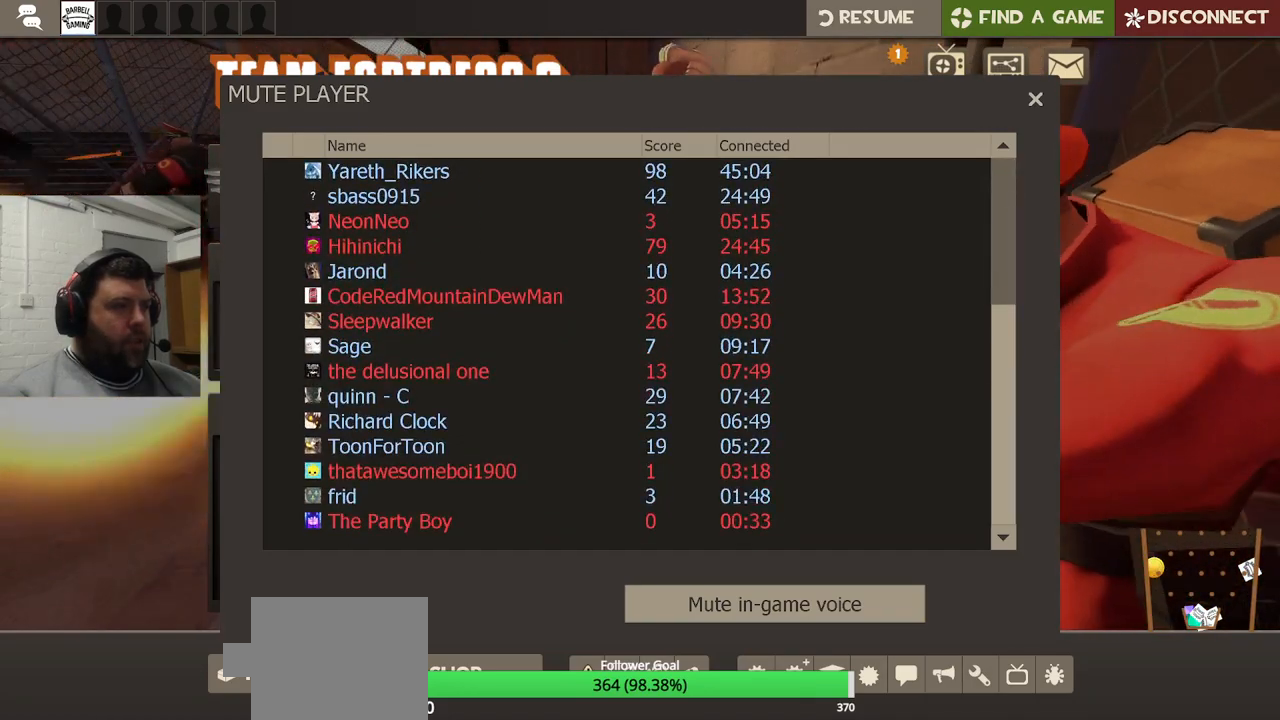
{"buttons": [], "left_stick": "center", "right_stick": "center", "events": [[467, "R2", "up"]]}
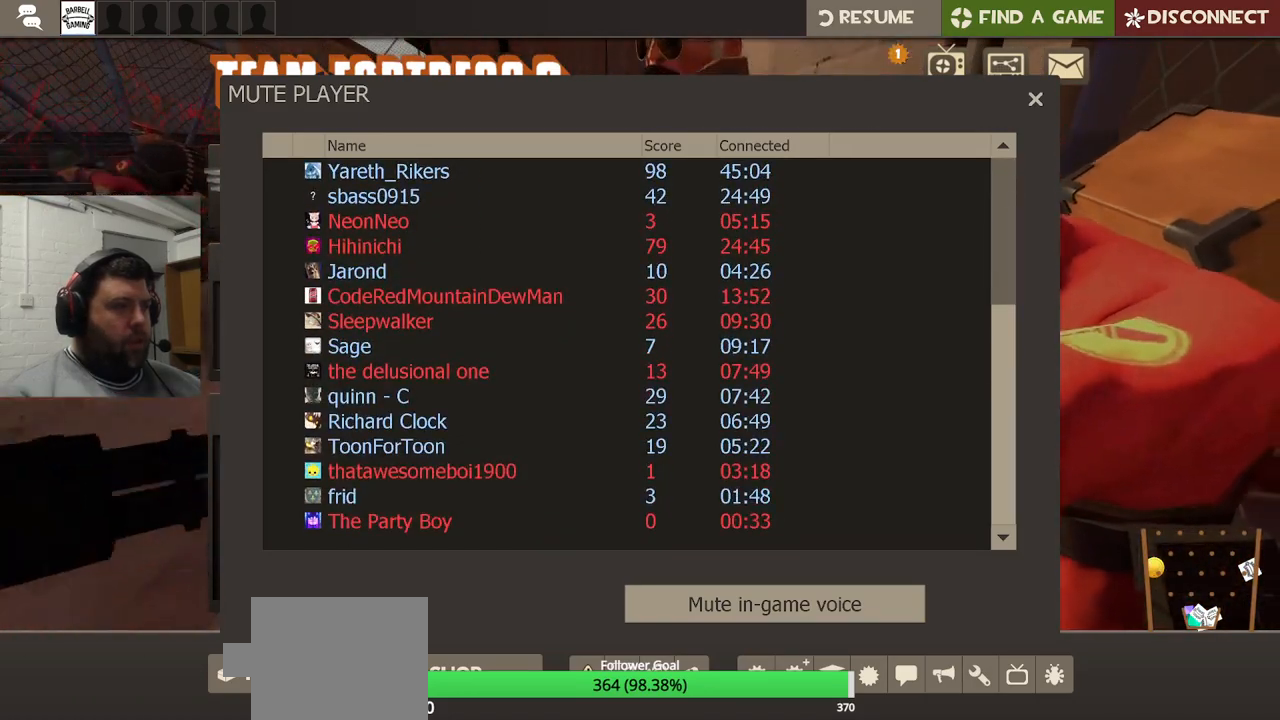
{"buttons": [], "left_stick": "center", "right_stick": "center", "events": [[50, "right_stick", "left"], [450, "right_stick", "center"]]}
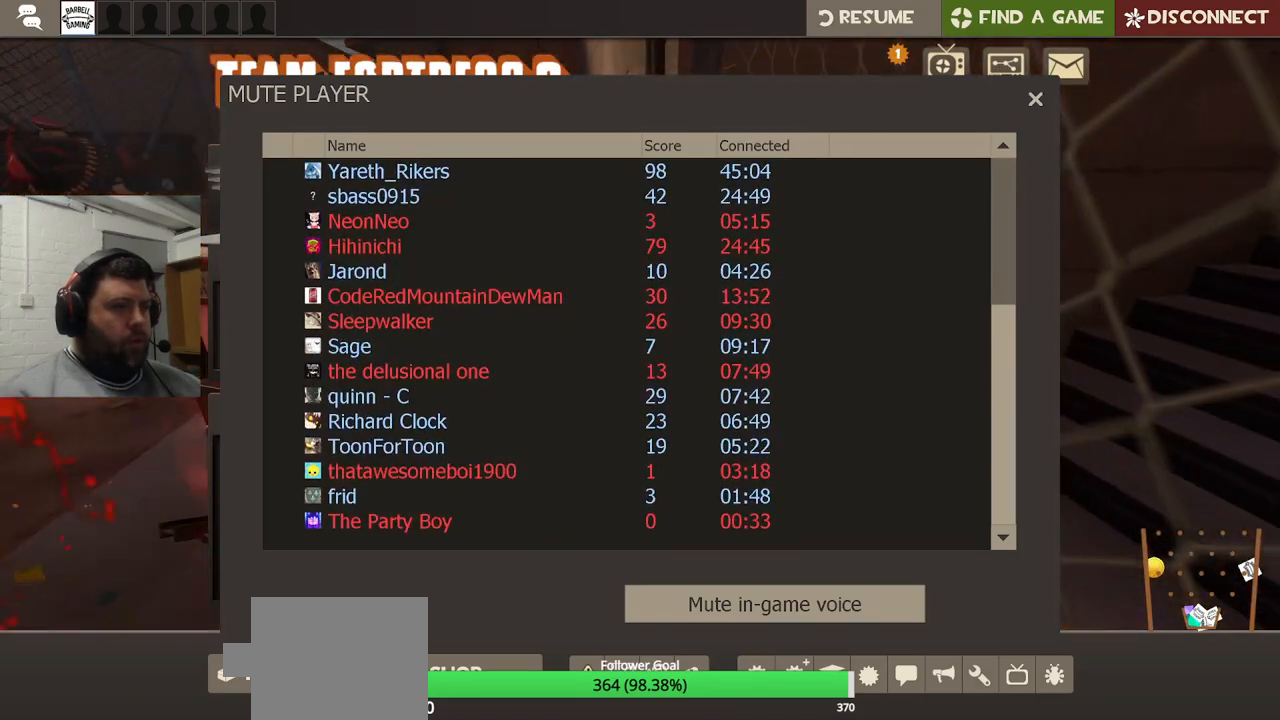
{"buttons": [], "left_stick": "center", "right_stick": "center", "events": [[33, "right_stick", "up"], [200, "right_stick", "center"], [300, "R2", "down"], [450, "R2", "up"]]}
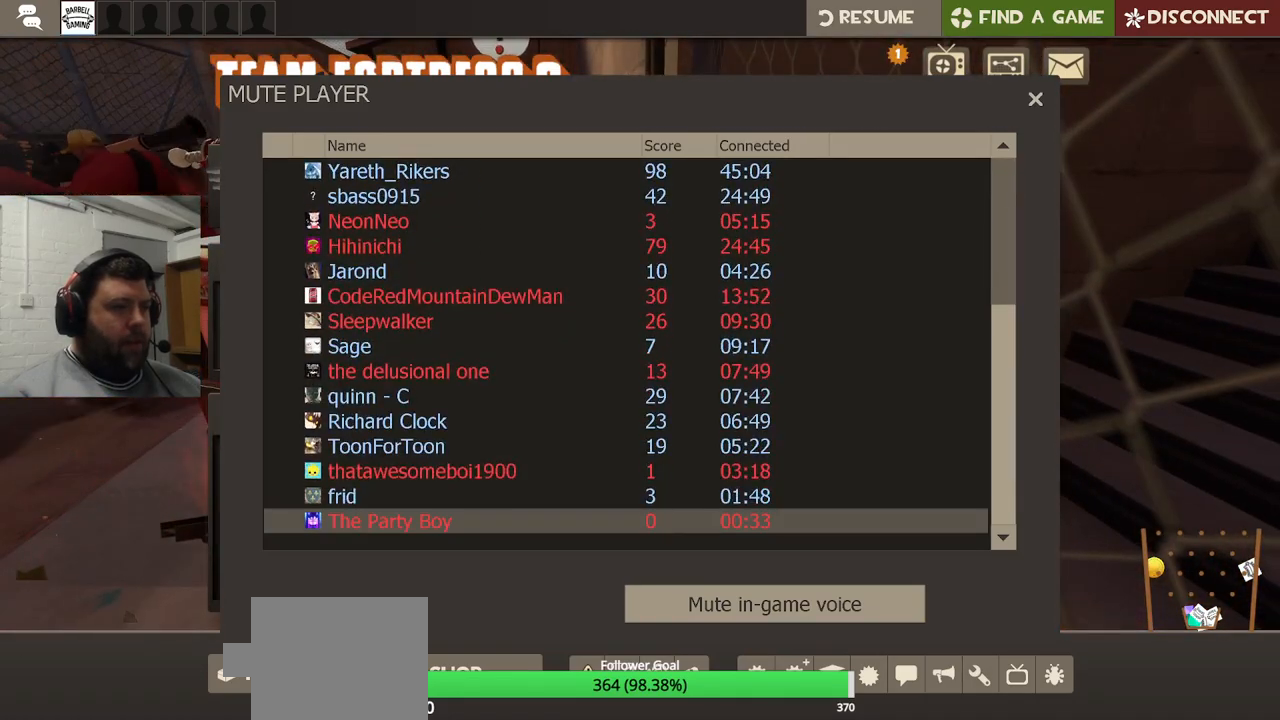
{"buttons": [], "left_stick": "center", "right_stick": "center", "events": [[17, "right_stick", "down"], [200, "right_stick", "center"], [333, "right_stick", "down"], [450, "right_stick", "center"]]}
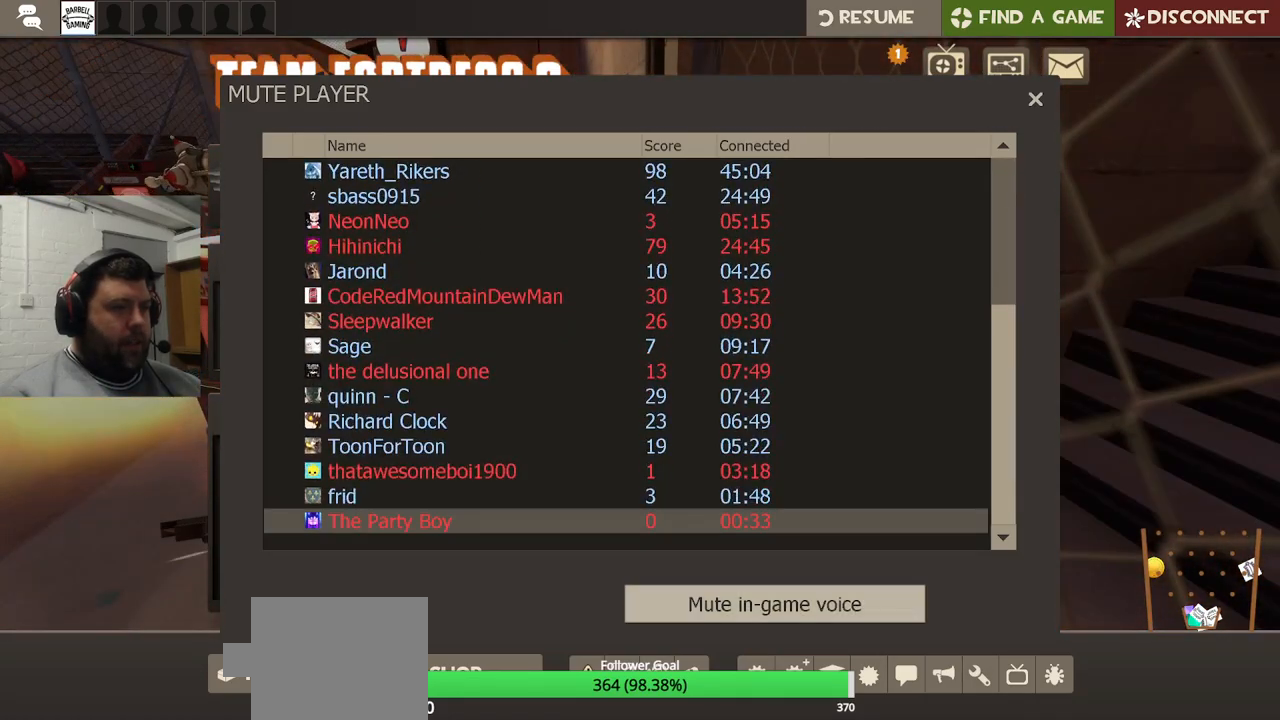
{"buttons": [], "left_stick": "center", "right_stick": "center", "events": [[17, "R2", "down"], [150, "R2", "up"]]}
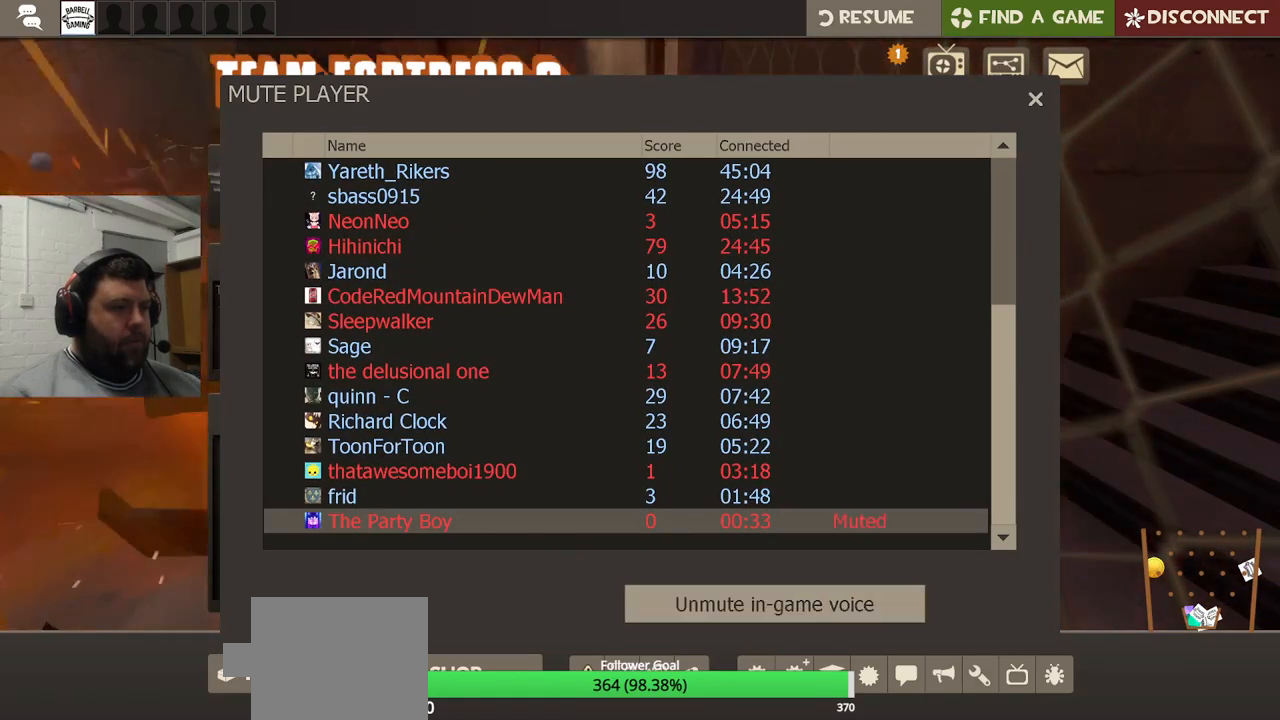
{"buttons": [], "left_stick": "center", "right_stick": "center", "events": [[283, "START", "down"], [383, "START", "up"]]}
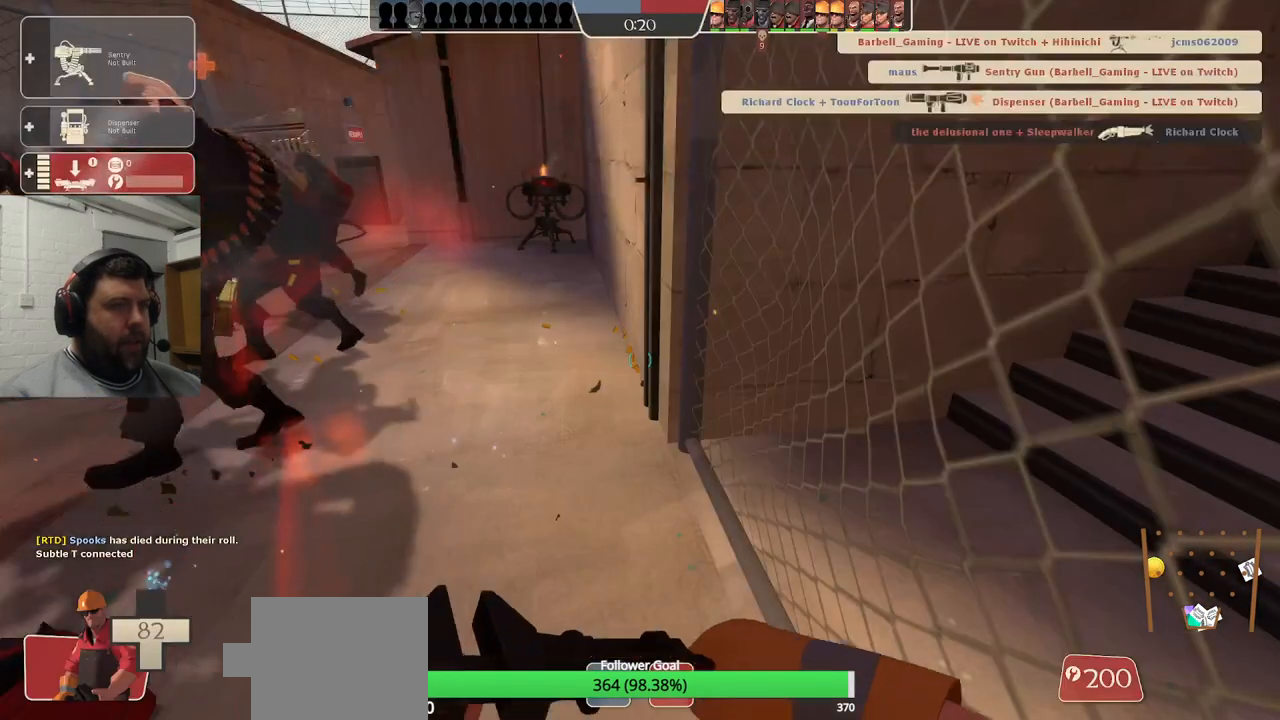
{"buttons": [], "left_stick": "up-left", "right_stick": "center", "events": [[183, "right_stick", "left"], [383, "right_stick", "center"], [400, "left_stick", "up-left"]]}
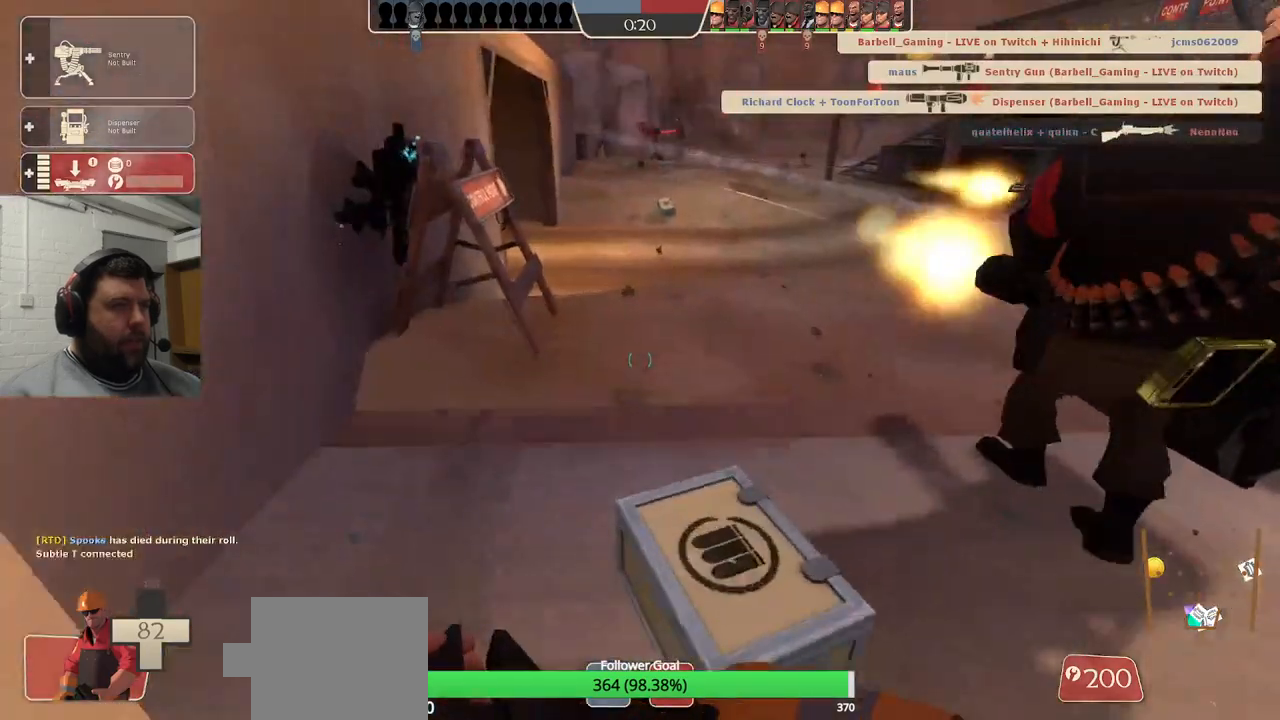
{"buttons": [], "left_stick": "center", "right_stick": "right", "events": [[150, "left_stick", "center"], [250, "DPAD_LEFT", "down"], [317, "R2", "down"], [333, "DPAD_LEFT", "up"], [433, "R2", "up"], [500, "right_stick", "right"]]}
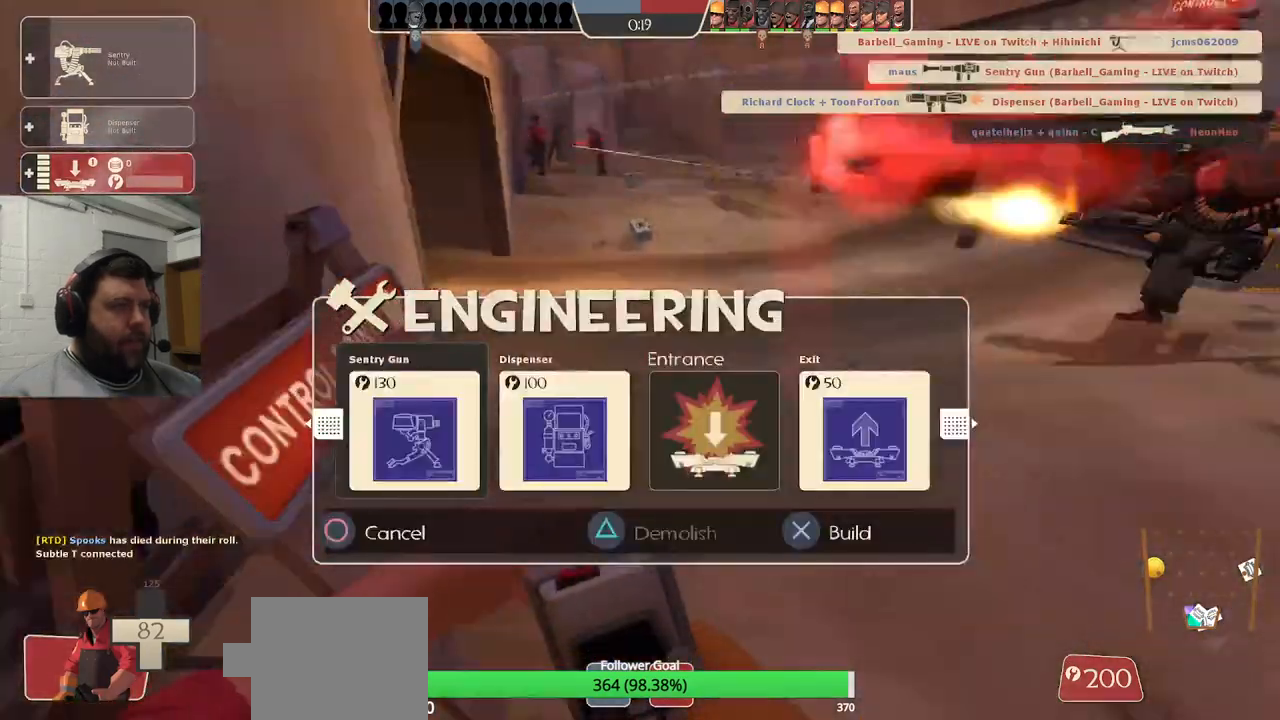
{"buttons": ["R2"], "left_stick": "center", "right_stick": "center", "events": [[83, "right_stick", "center"], [117, "left_stick", "down"], [267, "left_stick", "center"], [300, "R2", "down"]]}
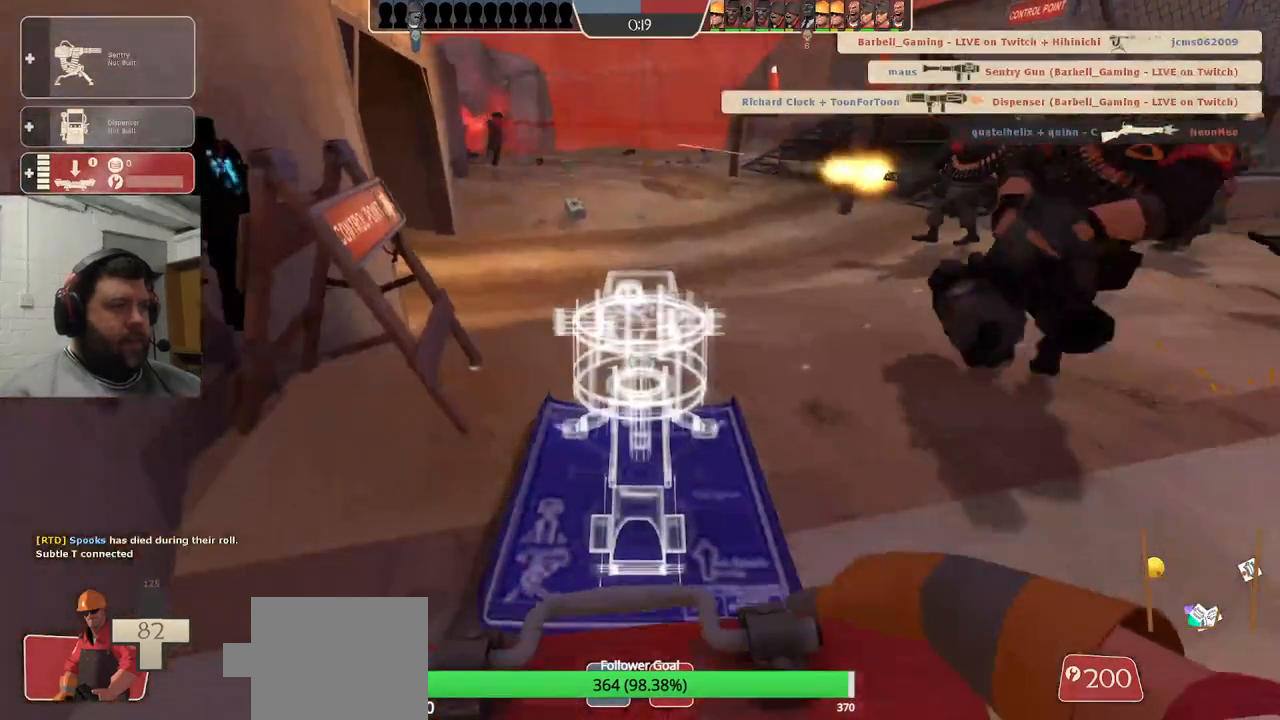
{"buttons": ["R2"], "left_stick": "center", "right_stick": "center", "events": []}
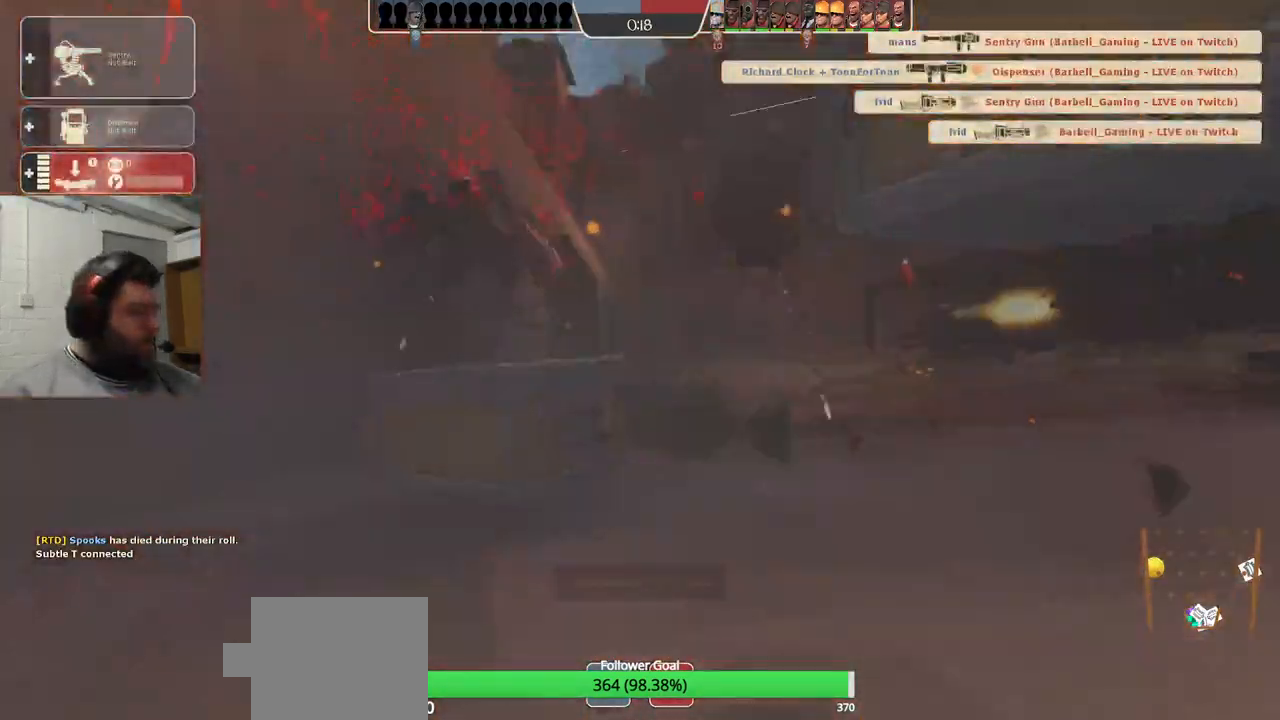
{"buttons": [], "left_stick": "center", "right_stick": "center", "events": [[33, "R2", "up"]]}
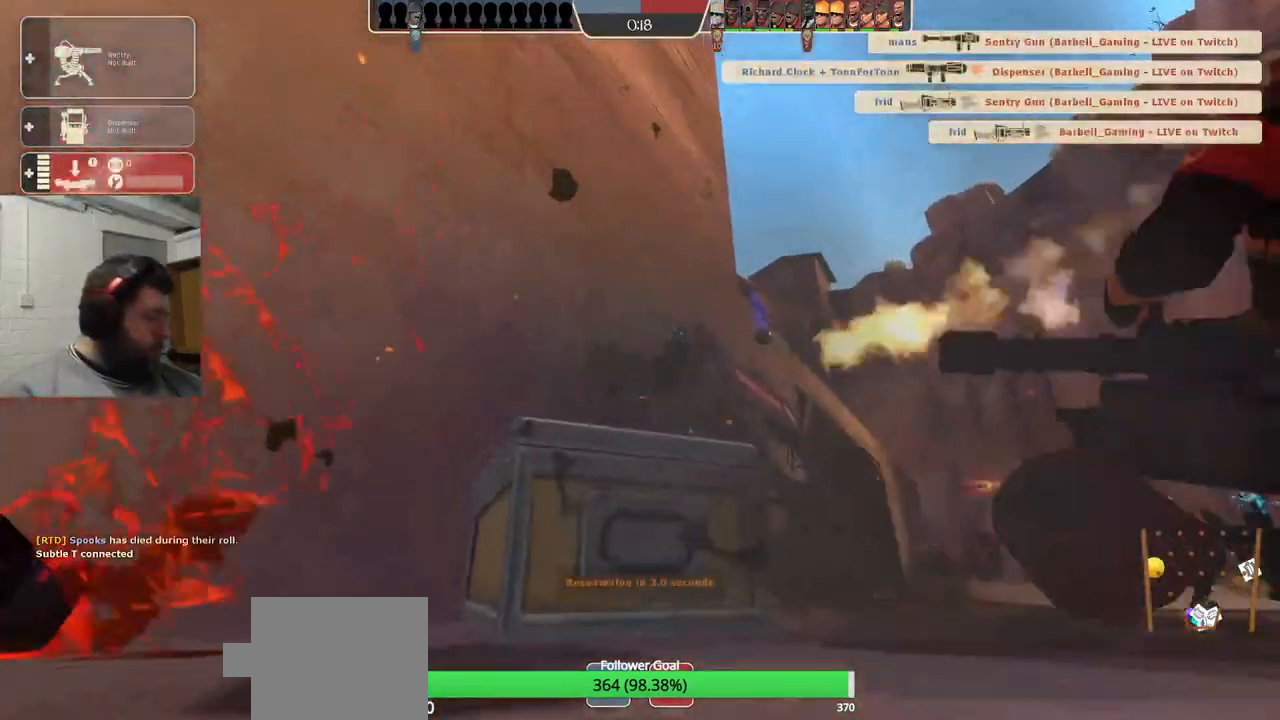
{"buttons": [], "left_stick": "center", "right_stick": "center", "events": []}
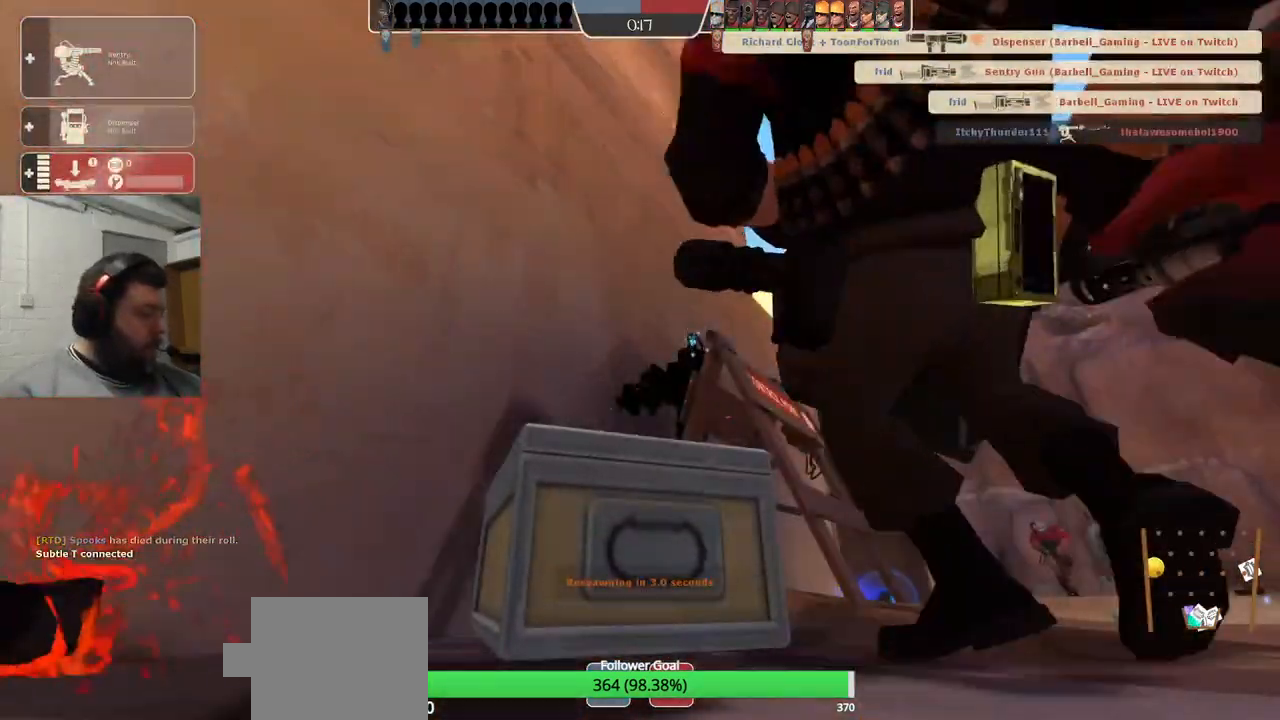
{"buttons": [], "left_stick": "center", "right_stick": "center", "events": []}
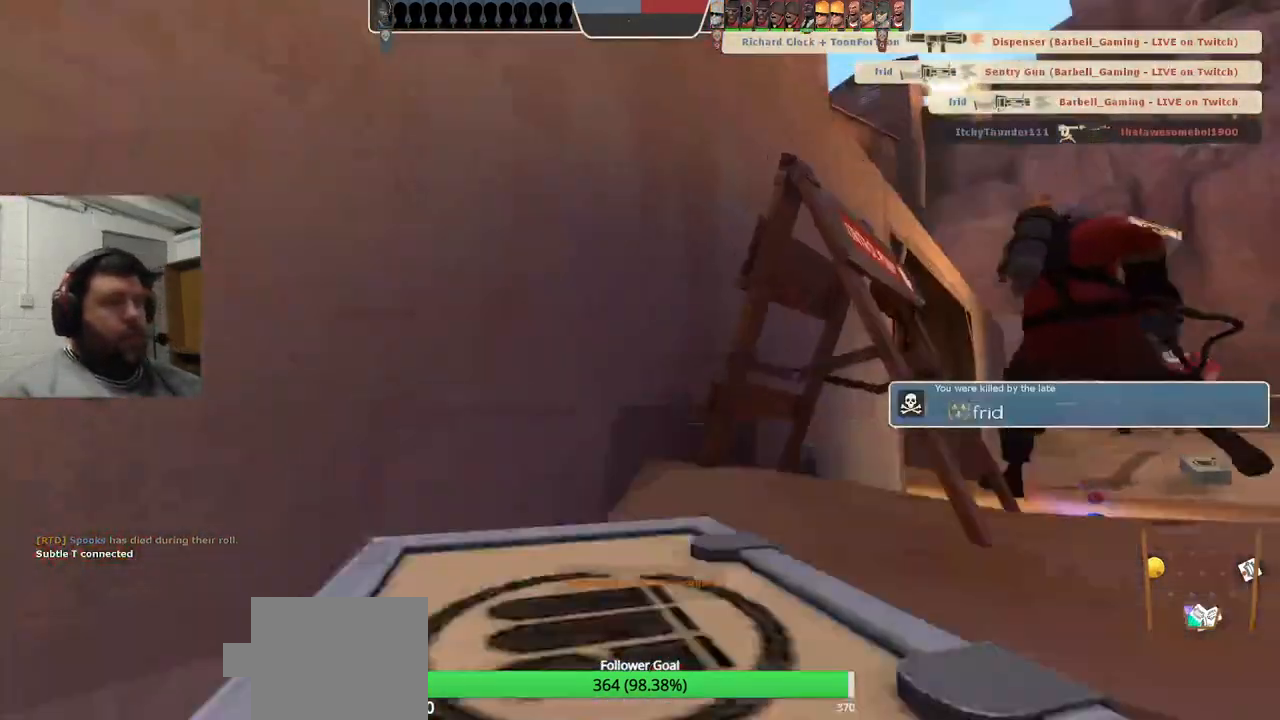
{"buttons": [], "left_stick": "center", "right_stick": "center", "events": []}
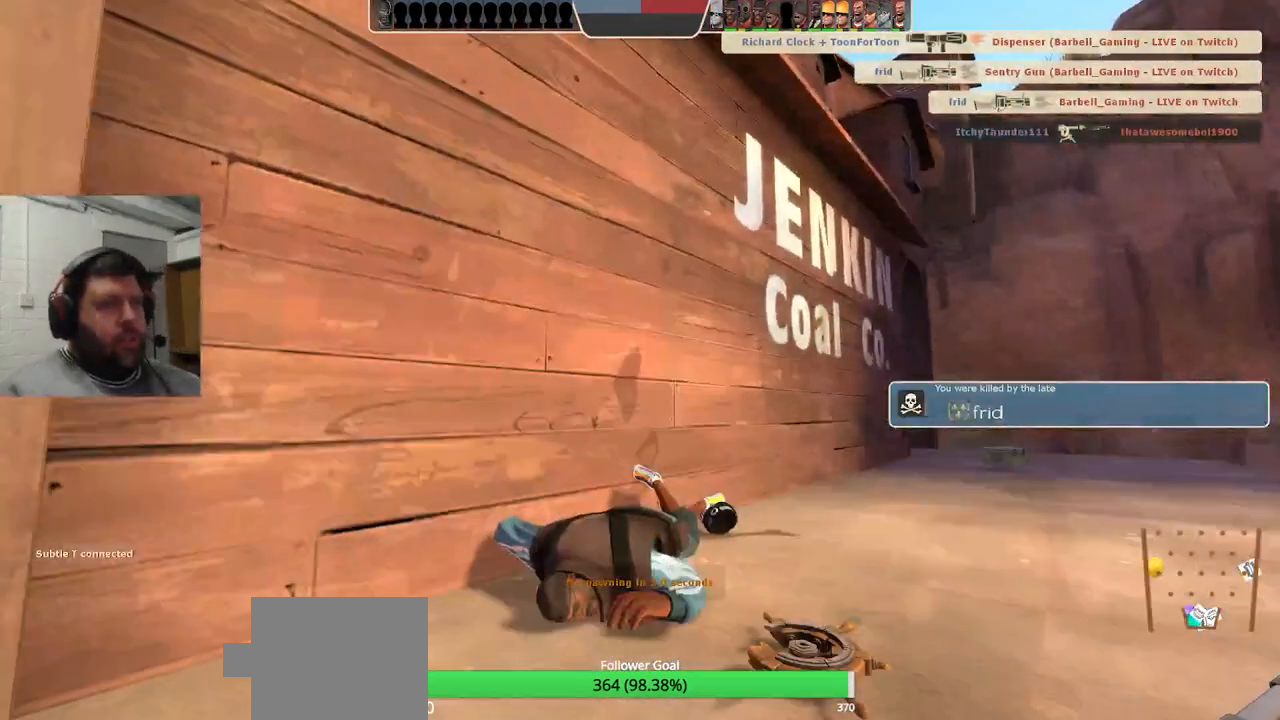
{"buttons": [], "left_stick": "center", "right_stick": "center", "events": []}
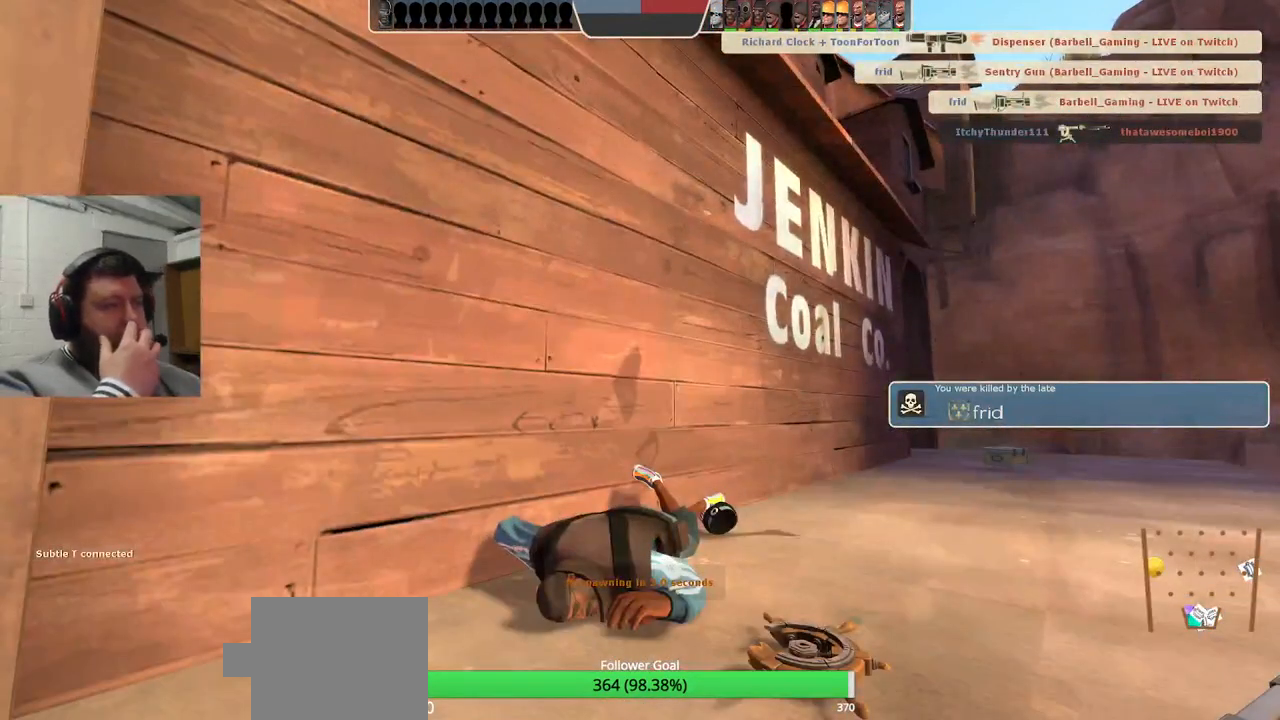
{"buttons": [], "left_stick": "center", "right_stick": "center", "events": []}